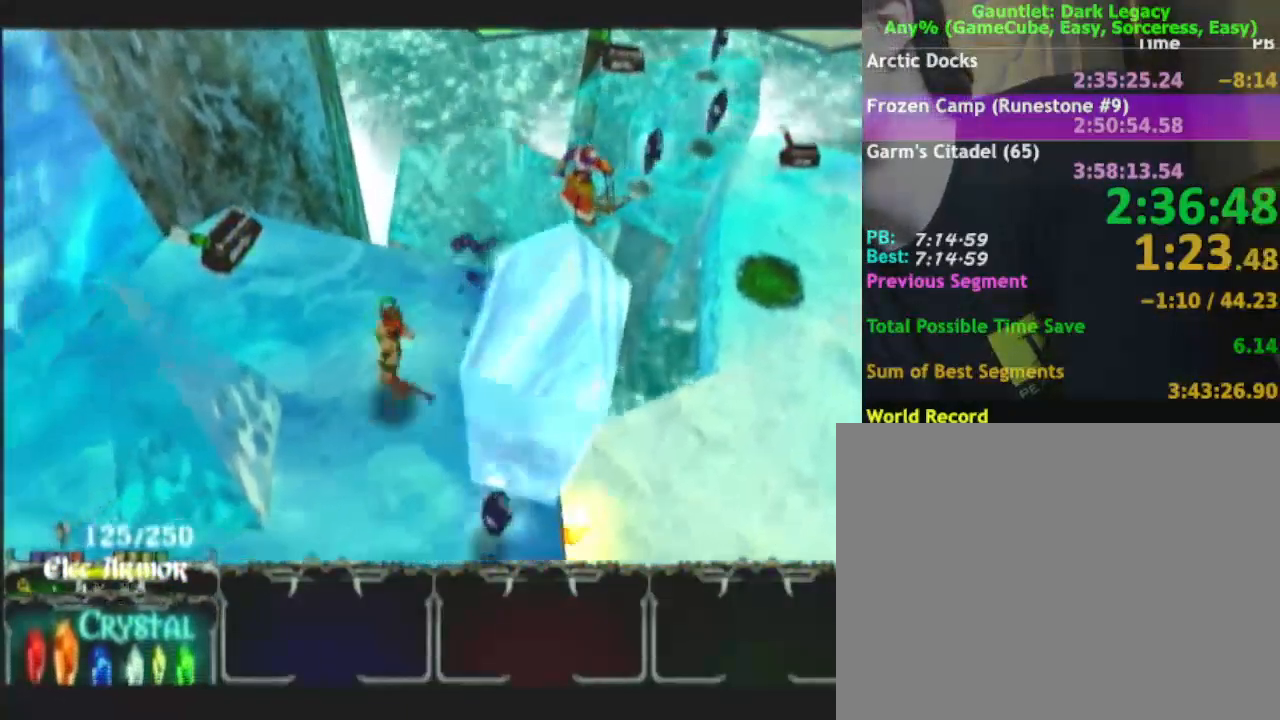
Gameplay with a controller (Nintendo layout); each line is a JSON object with the inputs held at the frame after it. "button_events" lists button changes between this image and that frame as [ms after this image, input, new state], when the widget could be followed in between (sticks are given only as held states). Not read: L3 R3.
{"buttons": [], "left_stick": "down", "right_stick": "center", "button_events": []}
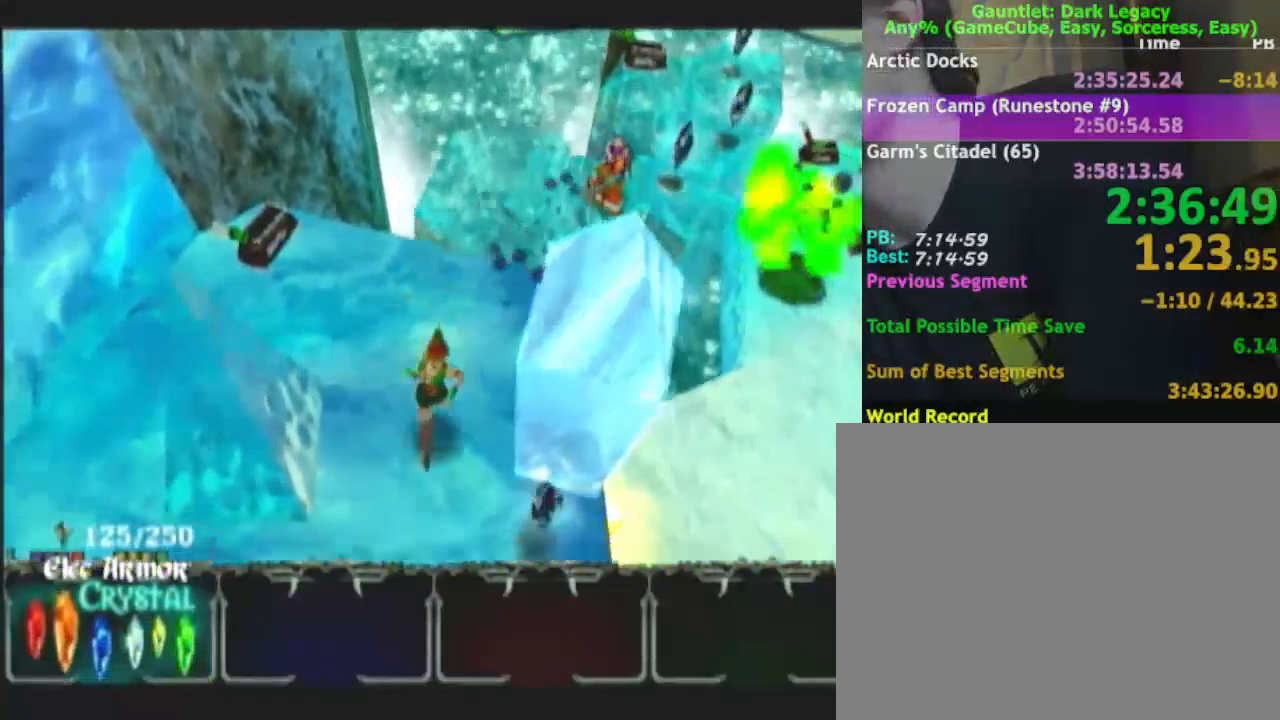
{"buttons": [], "left_stick": "up-left", "right_stick": "center", "button_events": []}
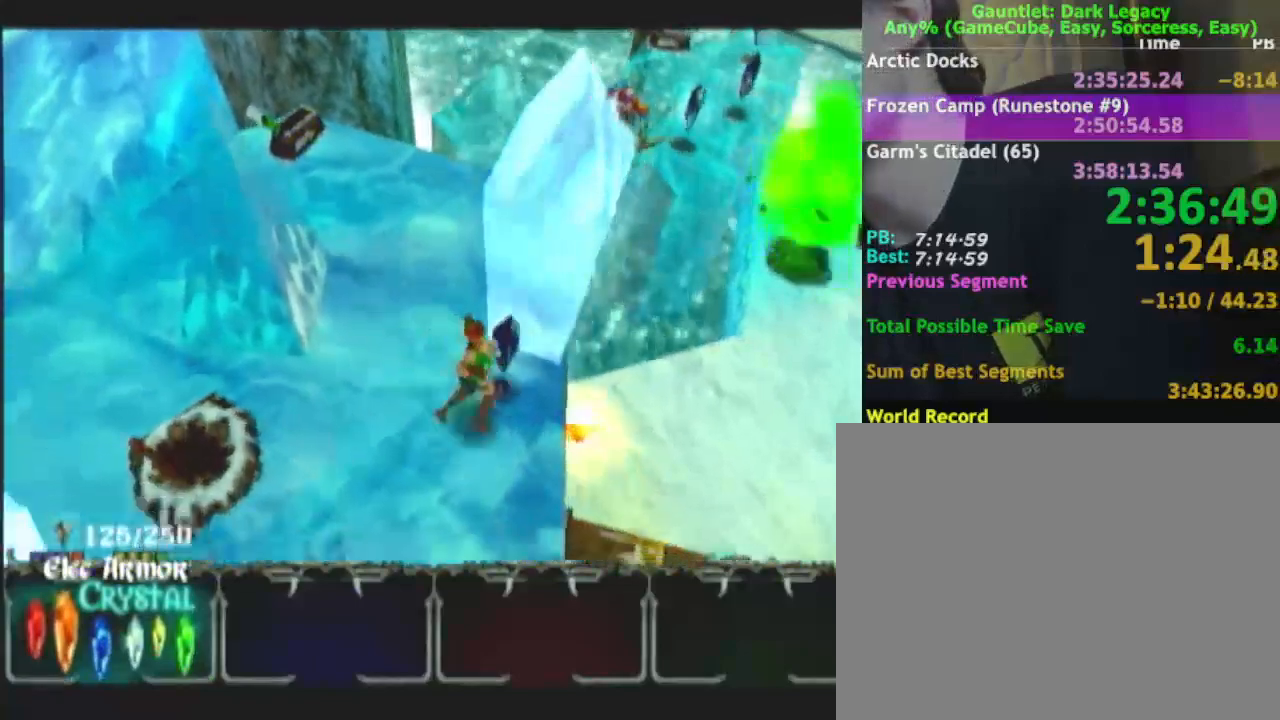
{"buttons": [], "left_stick": "up", "right_stick": "center", "button_events": []}
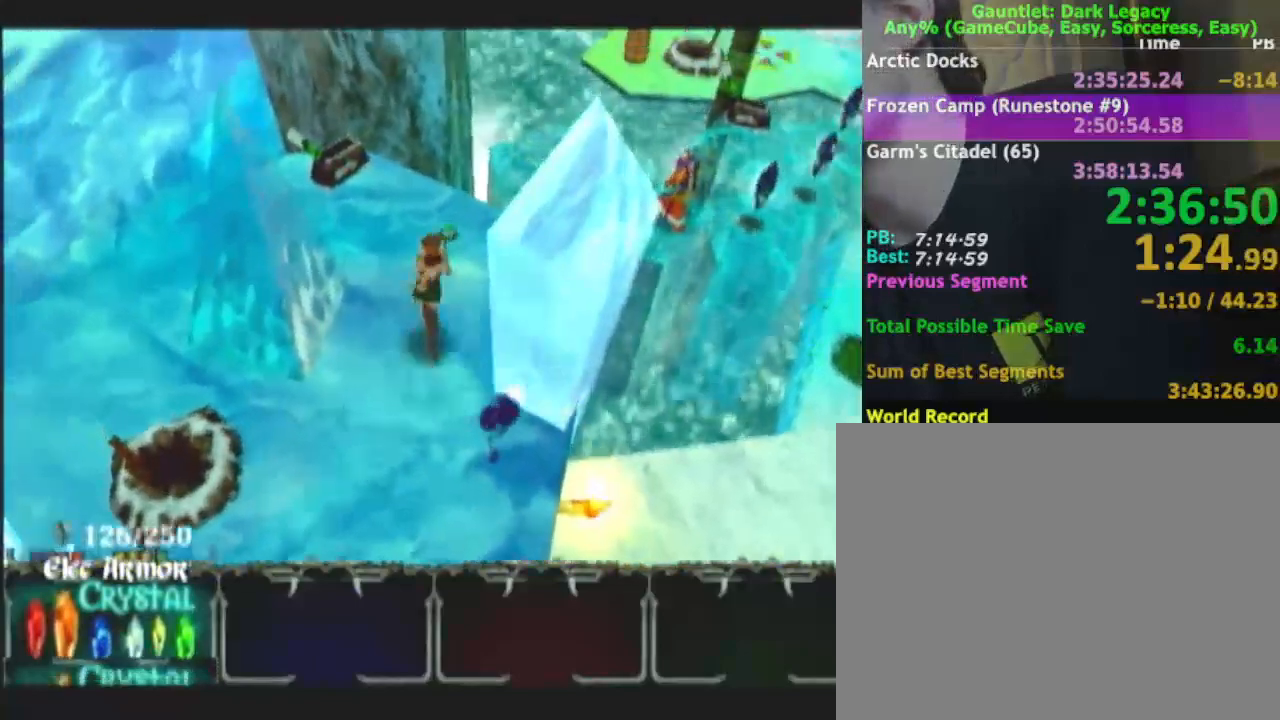
{"buttons": [], "left_stick": "up-right", "right_stick": "center", "button_events": []}
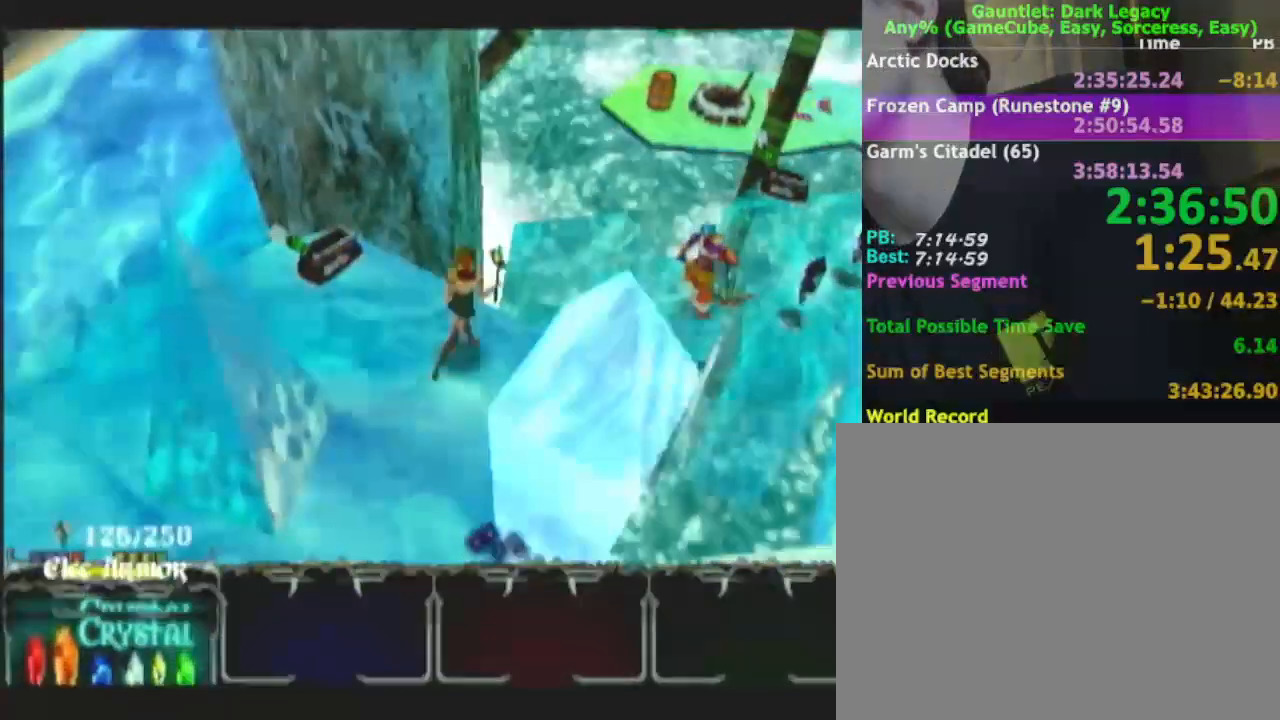
{"buttons": [], "left_stick": "right", "right_stick": "center", "button_events": []}
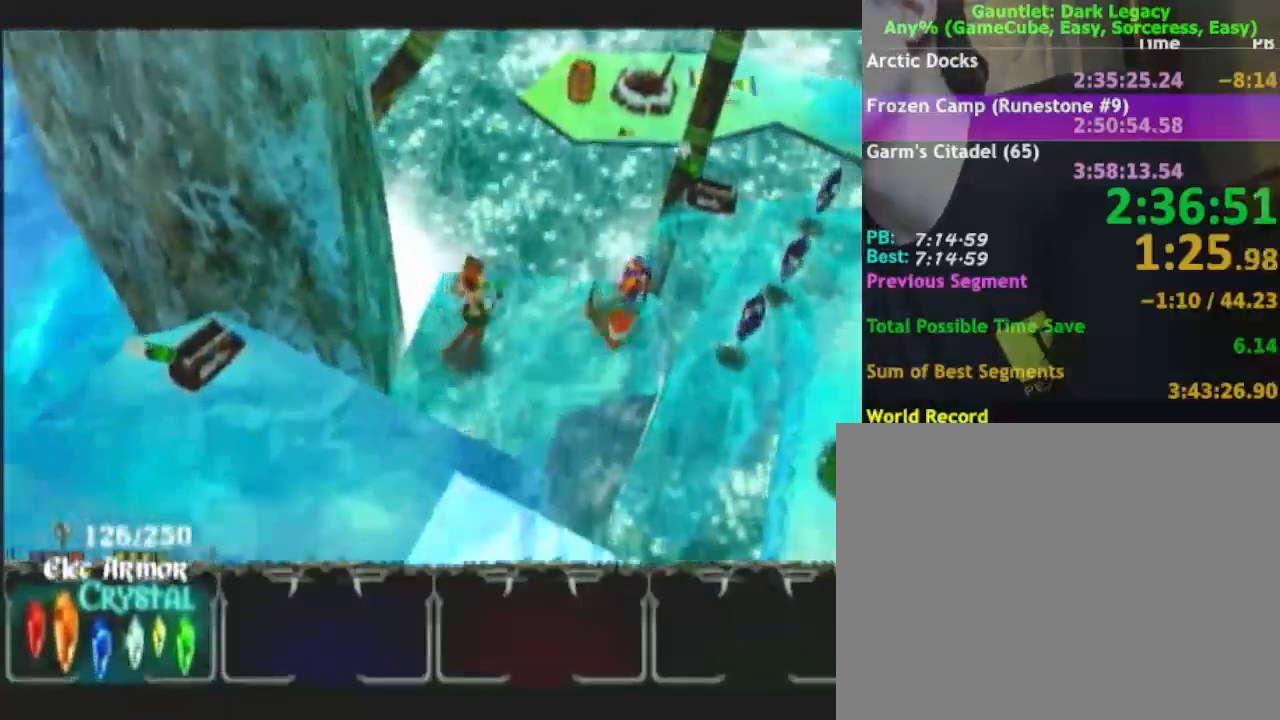
{"buttons": ["DPAD_UP"], "left_stick": "up-right", "right_stick": "center", "button_events": [[267, "DPAD_UP", "down"], [333, "DPAD_UP", "up"], [400, "DPAD_UP", "down"]]}
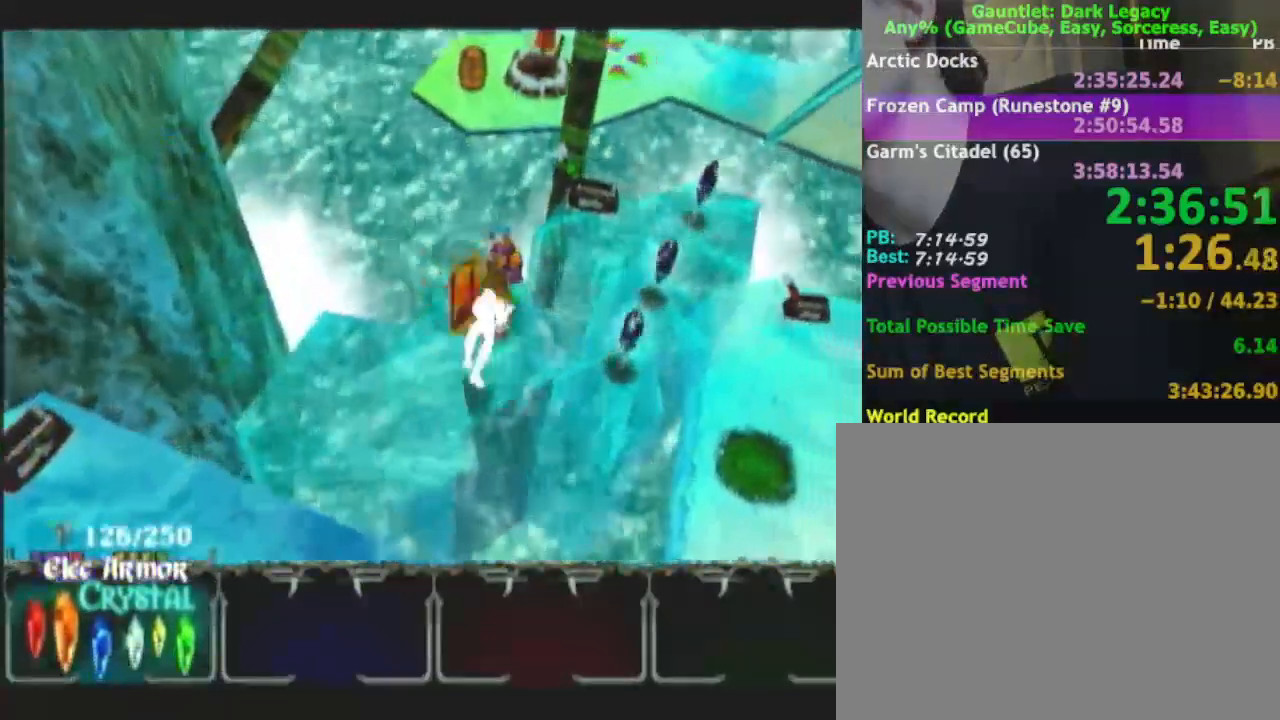
{"buttons": [], "left_stick": "right", "right_stick": "center", "button_events": [[33, "DPAD_UP", "up"], [233, "L1", "down"], [317, "L1", "up"]]}
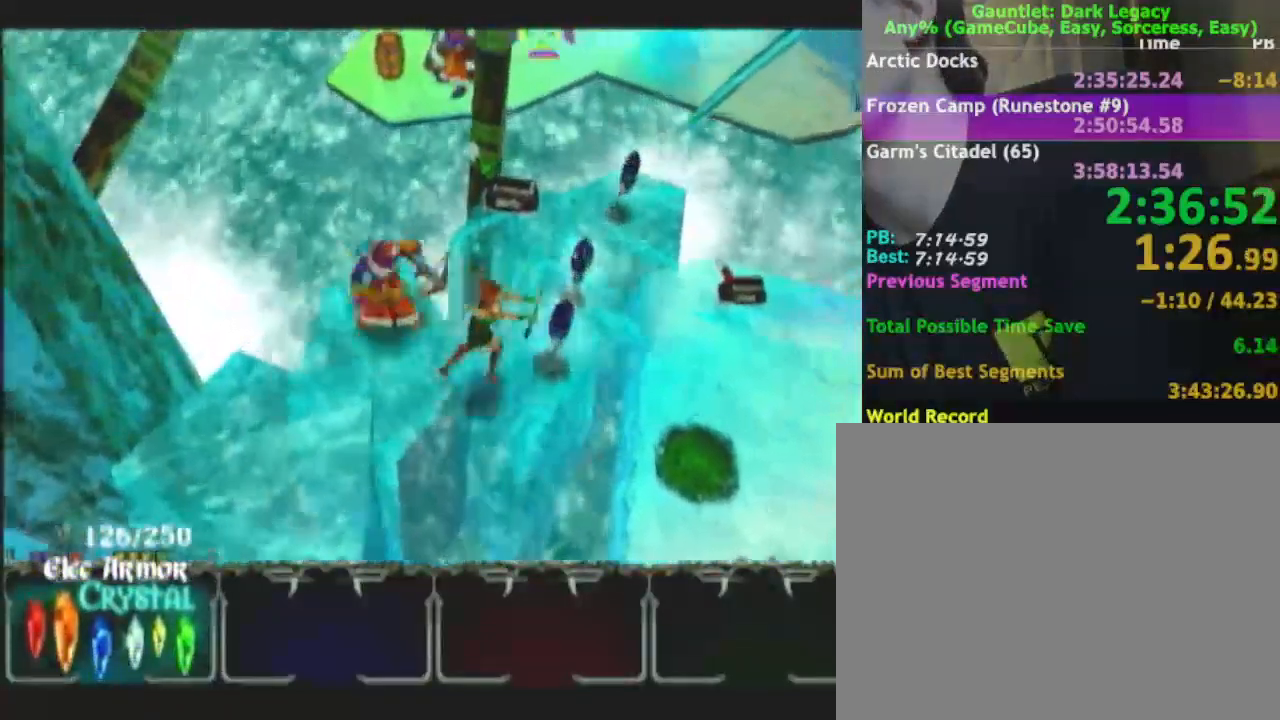
{"buttons": [], "left_stick": "up", "right_stick": "center", "button_events": []}
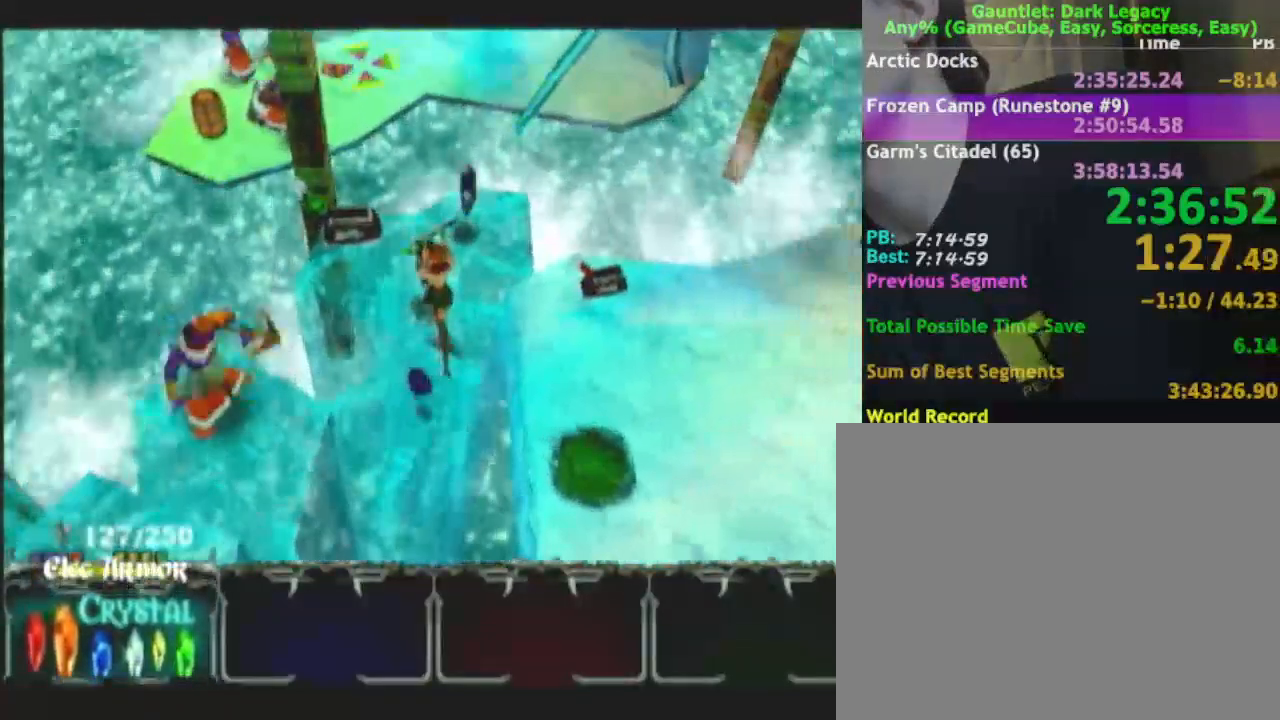
{"buttons": [], "left_stick": "up", "right_stick": "center", "button_events": []}
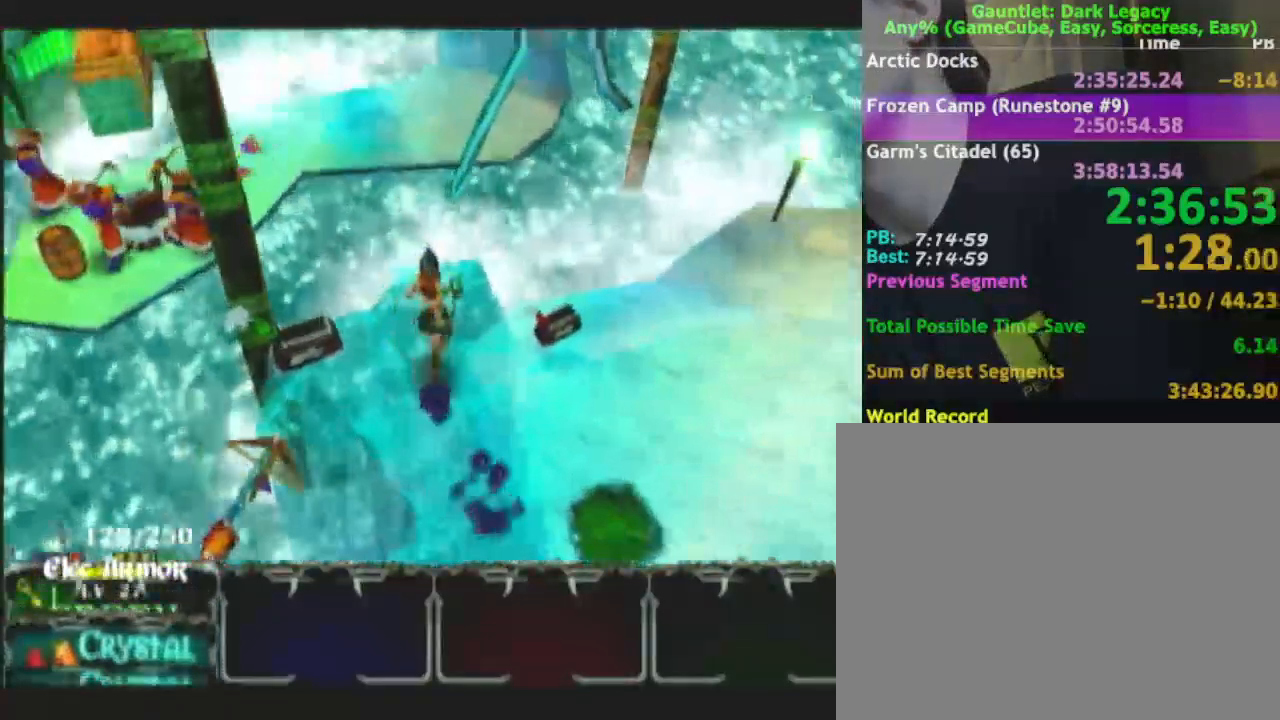
{"buttons": [], "left_stick": "up-left", "right_stick": "center", "button_events": []}
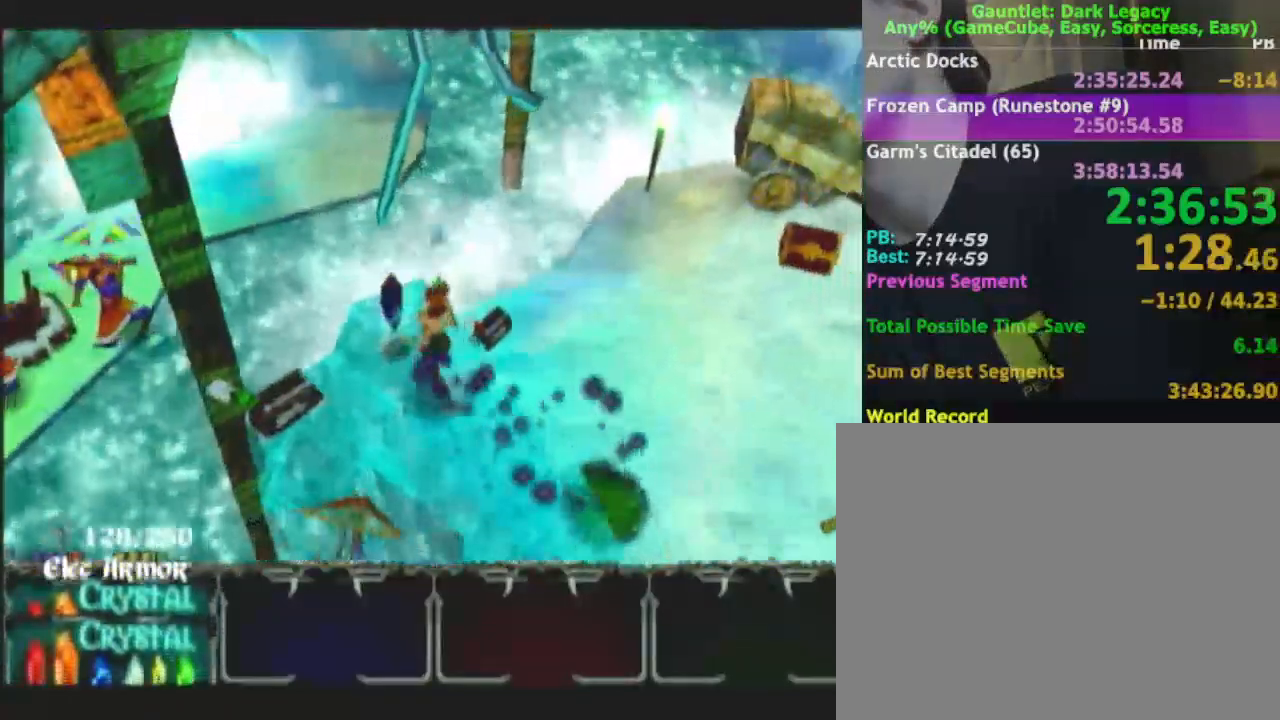
{"buttons": [], "left_stick": "up-left", "right_stick": "center", "button_events": []}
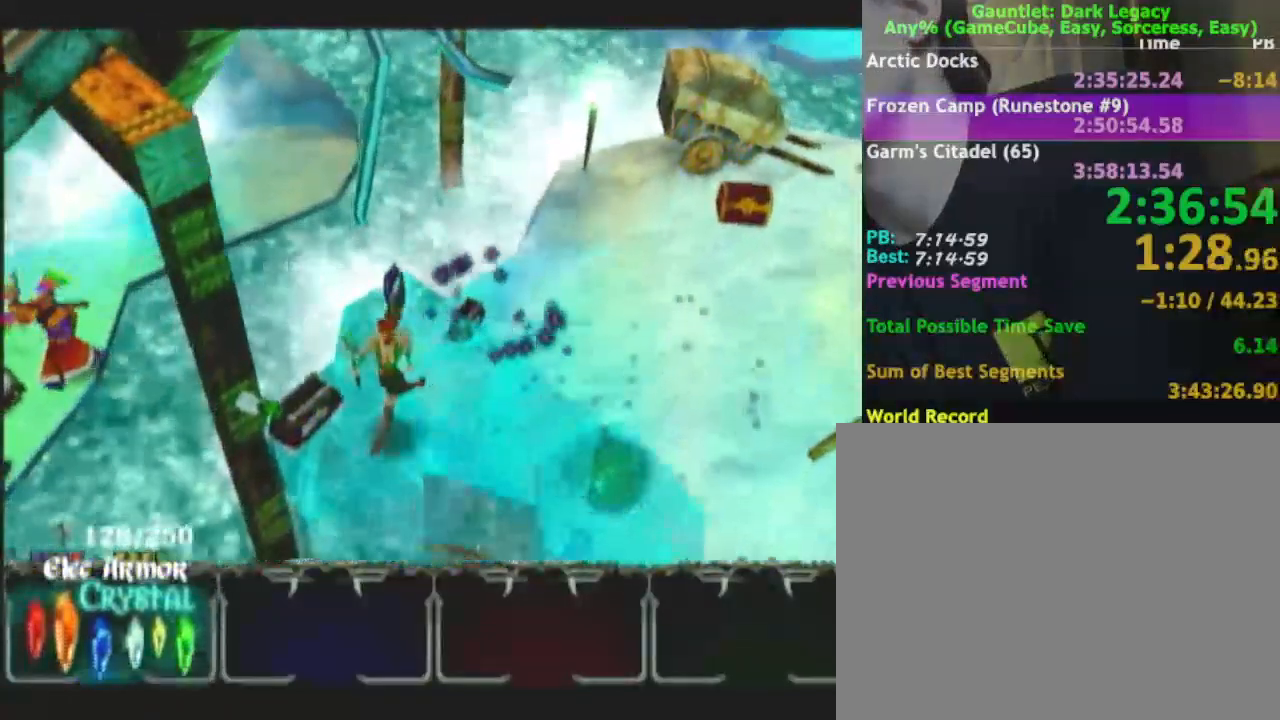
{"buttons": [], "left_stick": "up-right", "right_stick": "center", "button_events": []}
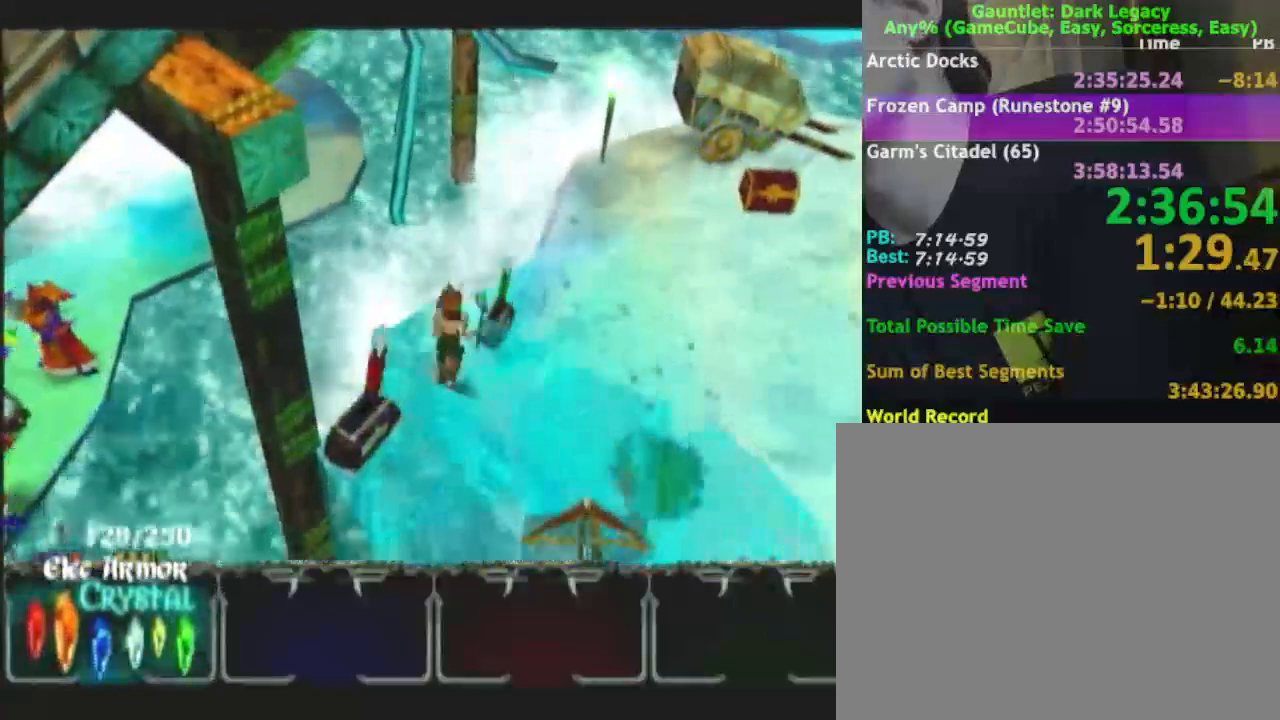
{"buttons": [], "left_stick": "up-right", "right_stick": "center", "button_events": [[250, "DPAD_LEFT", "down"], [350, "DPAD_LEFT", "up"]]}
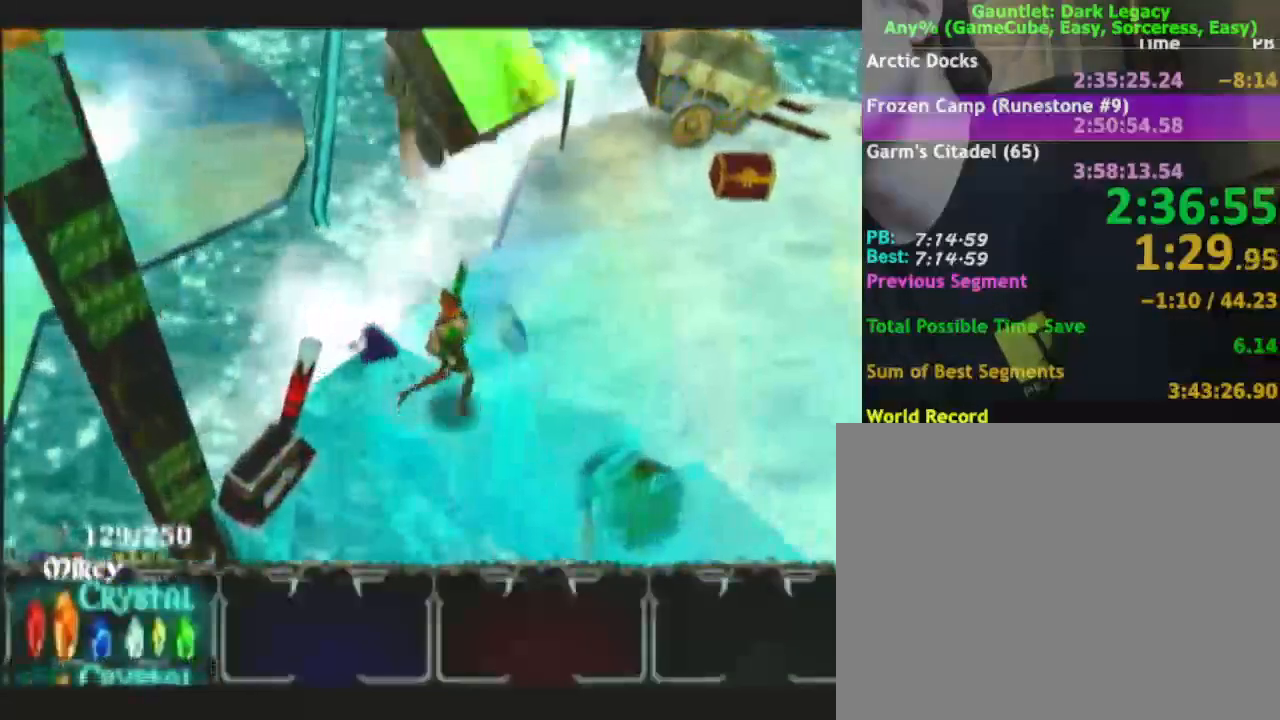
{"buttons": [], "left_stick": "up-right", "right_stick": "center", "button_events": [[283, "DPAD_UP", "down"], [400, "DPAD_UP", "up"]]}
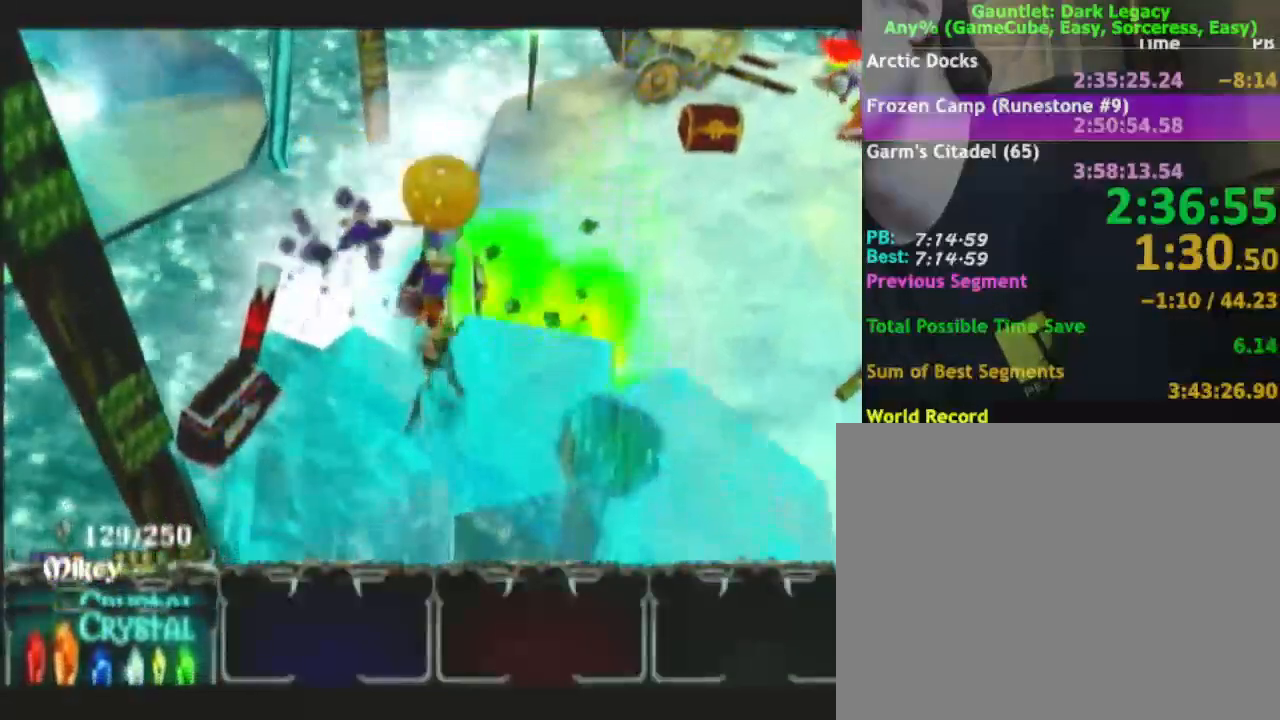
{"buttons": [], "left_stick": "up-right", "right_stick": "center", "button_events": [[167, "DPAD_RIGHT", "down"], [267, "DPAD_RIGHT", "up"]]}
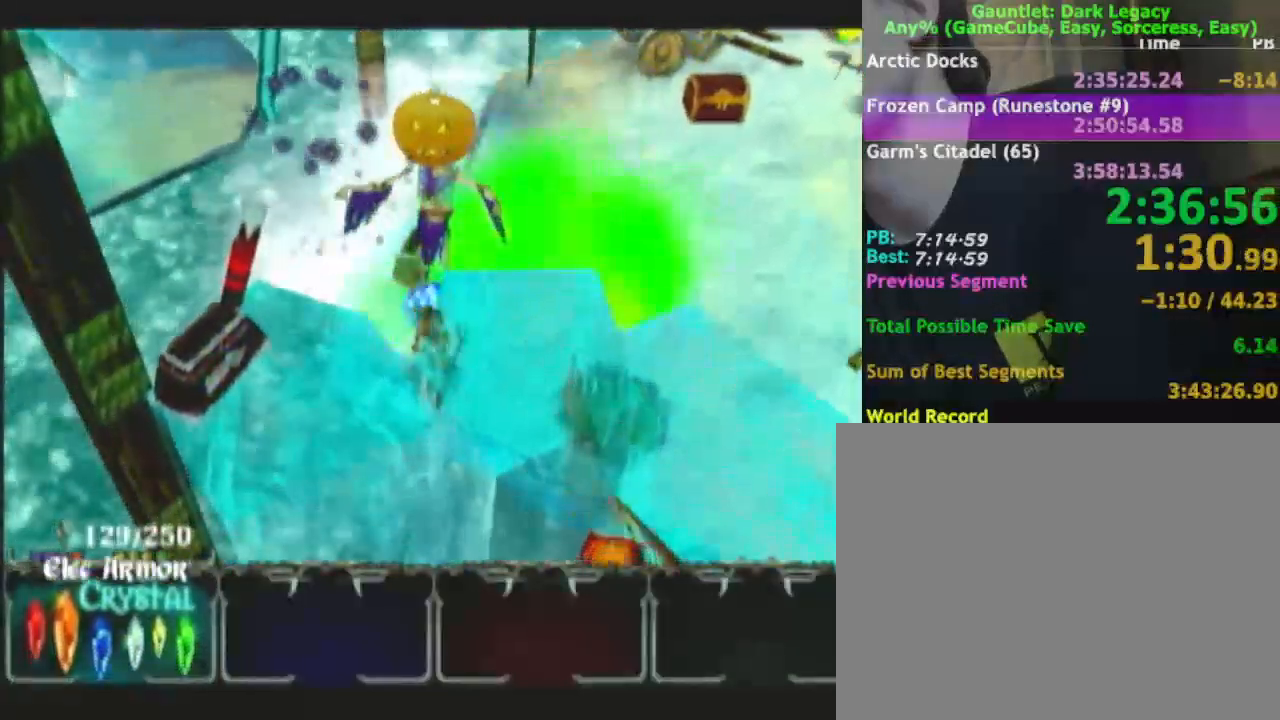
{"buttons": [], "left_stick": "right", "right_stick": "center", "button_events": []}
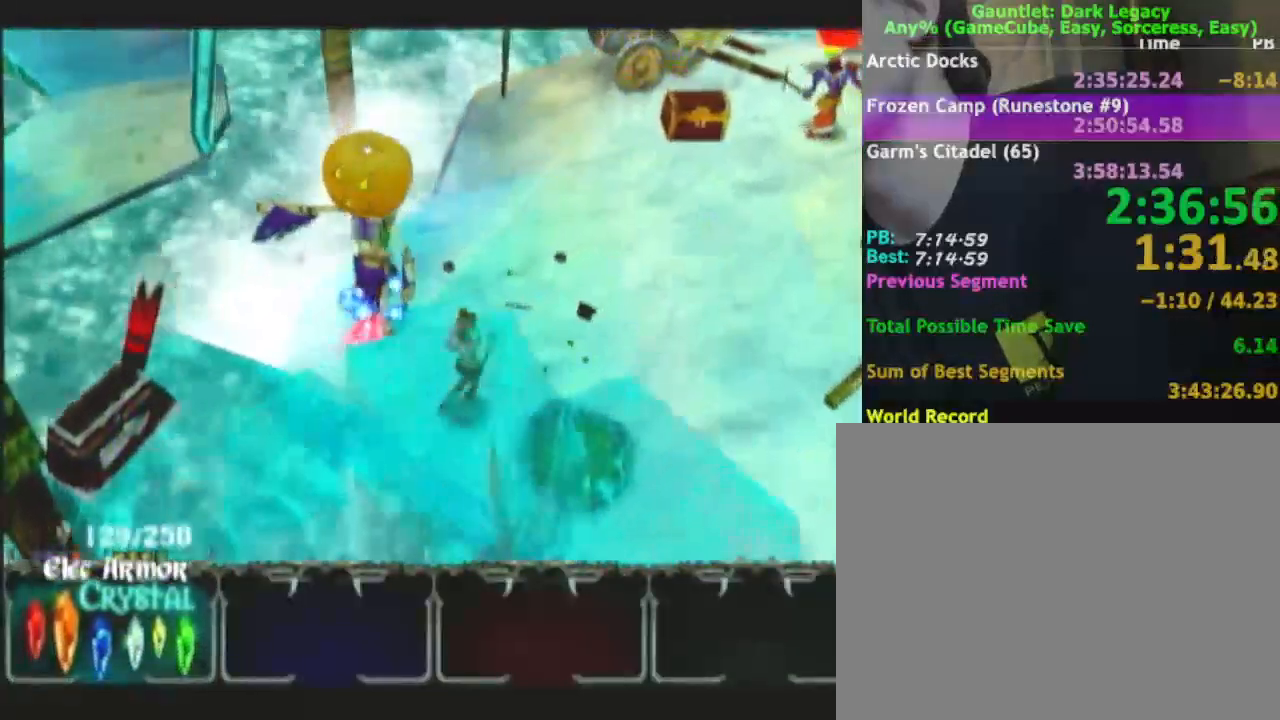
{"buttons": [], "left_stick": "right", "right_stick": "center", "button_events": []}
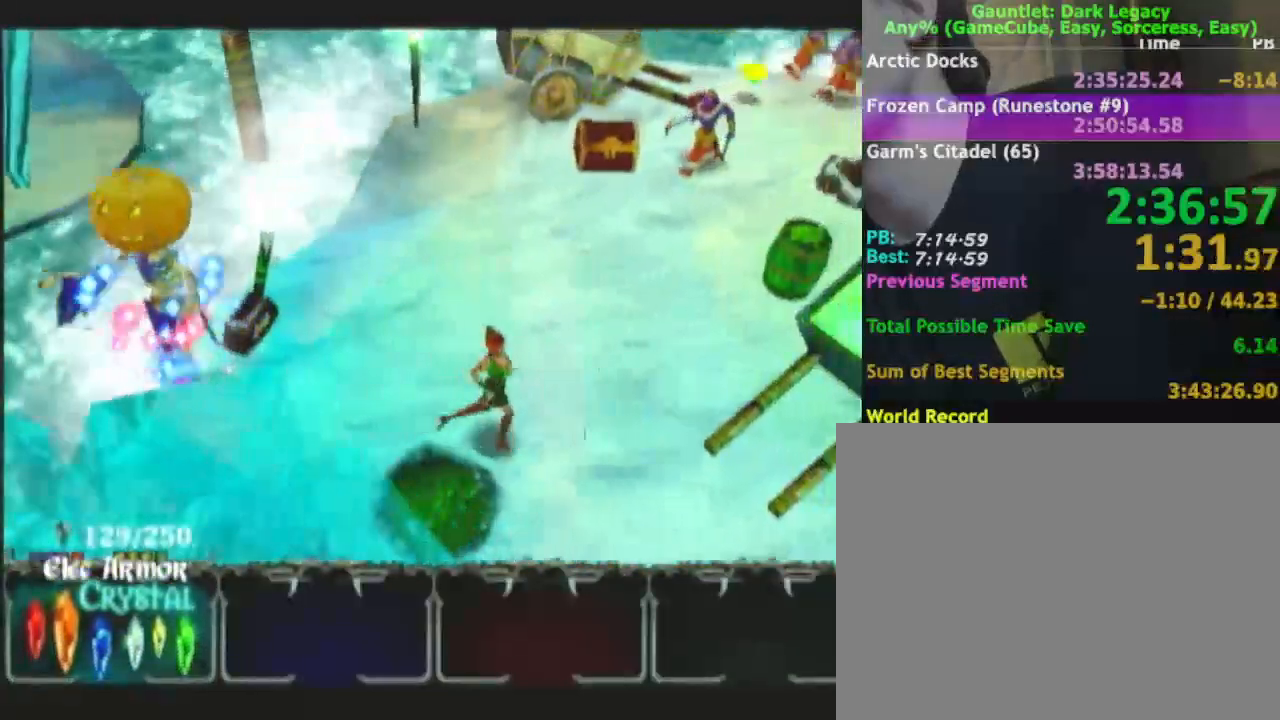
{"buttons": [], "left_stick": "down-right", "right_stick": "center", "button_events": []}
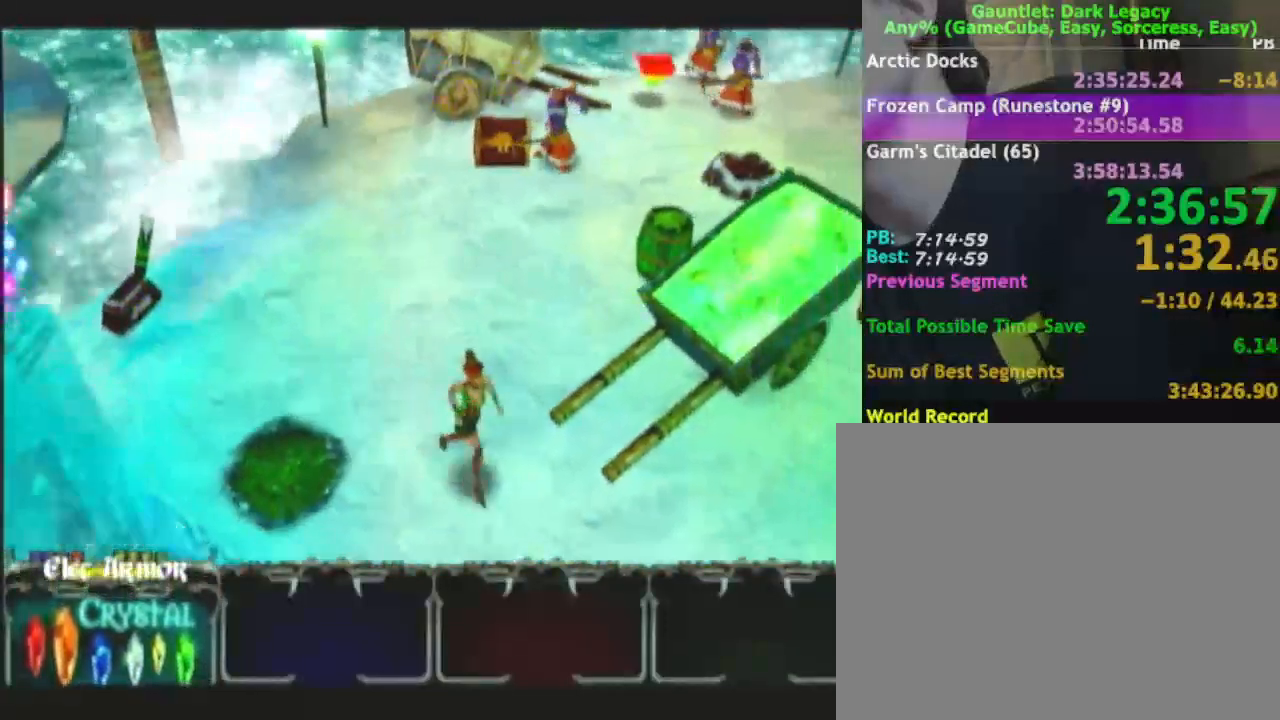
{"buttons": [], "left_stick": "up-right", "right_stick": "center", "button_events": []}
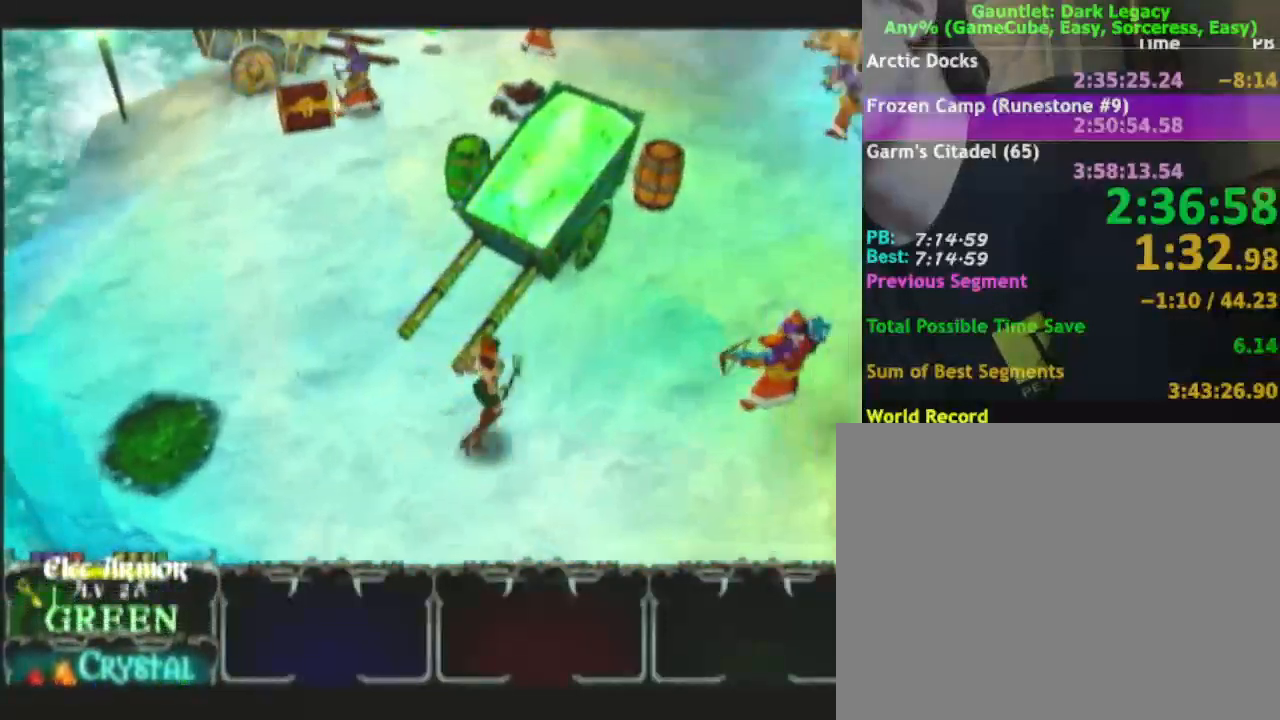
{"buttons": ["A"], "left_stick": "up", "right_stick": "center", "button_events": [[450, "A", "down"]]}
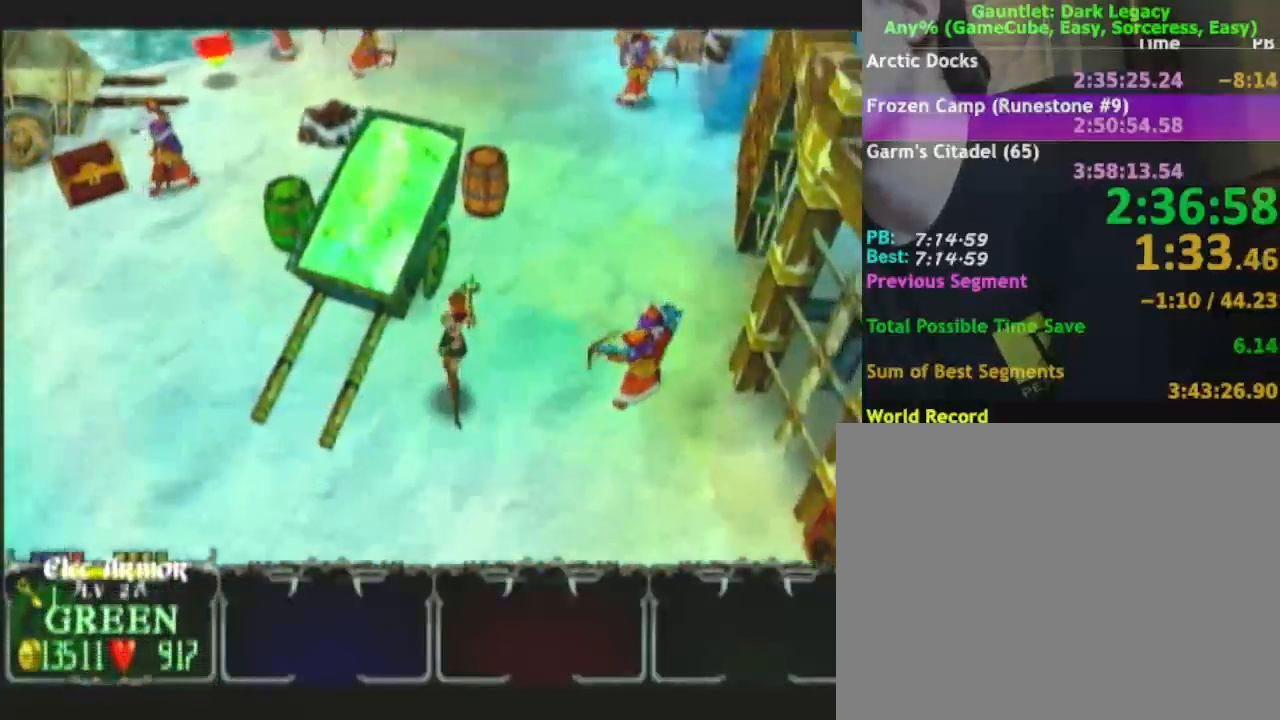
{"buttons": [], "left_stick": "up", "right_stick": "center", "button_events": [[133, "A", "up"]]}
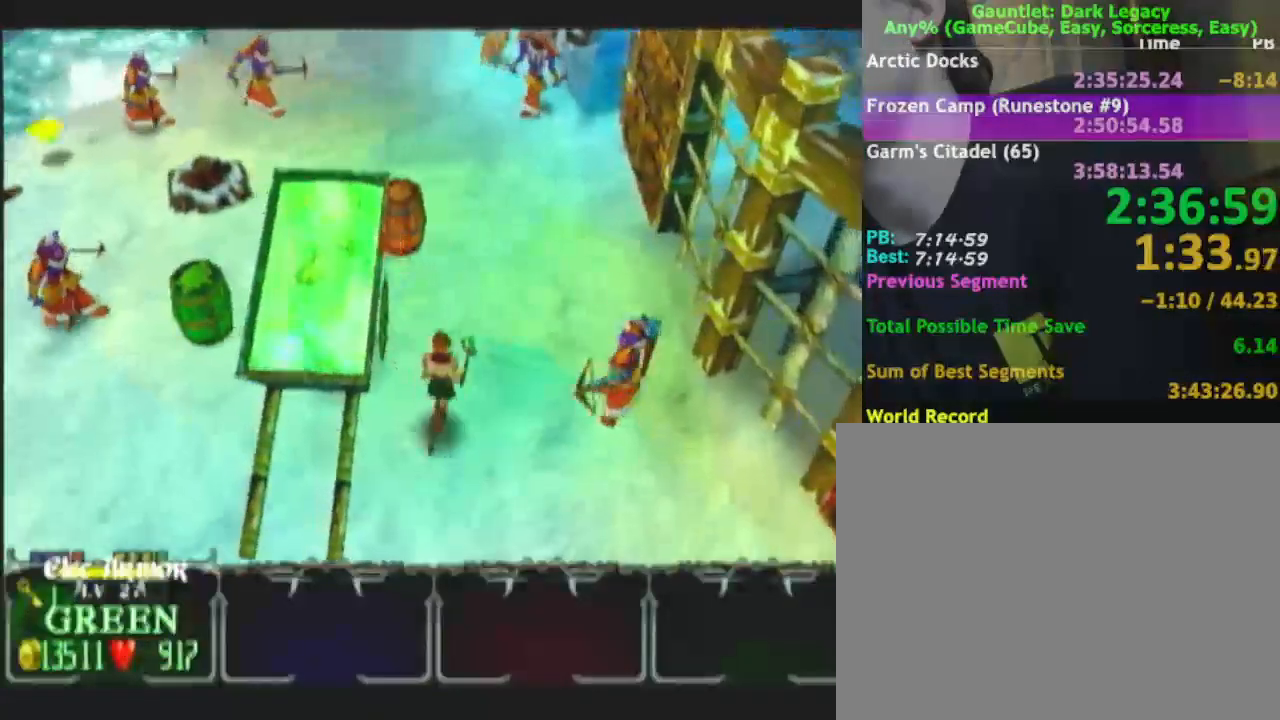
{"buttons": [], "left_stick": "up-left", "right_stick": "center", "button_events": [[250, "A", "down"], [383, "A", "up"]]}
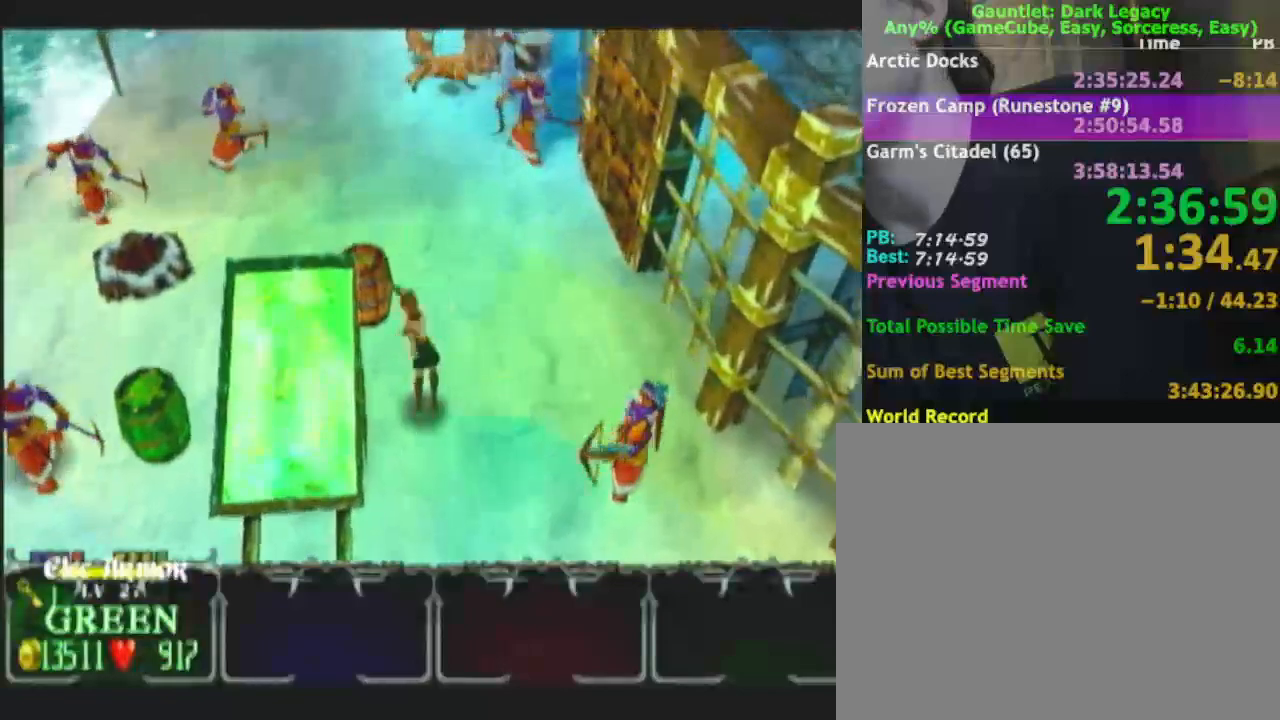
{"buttons": [], "left_stick": "up-left", "right_stick": "center", "button_events": [[383, "A", "down"], [450, "A", "up"]]}
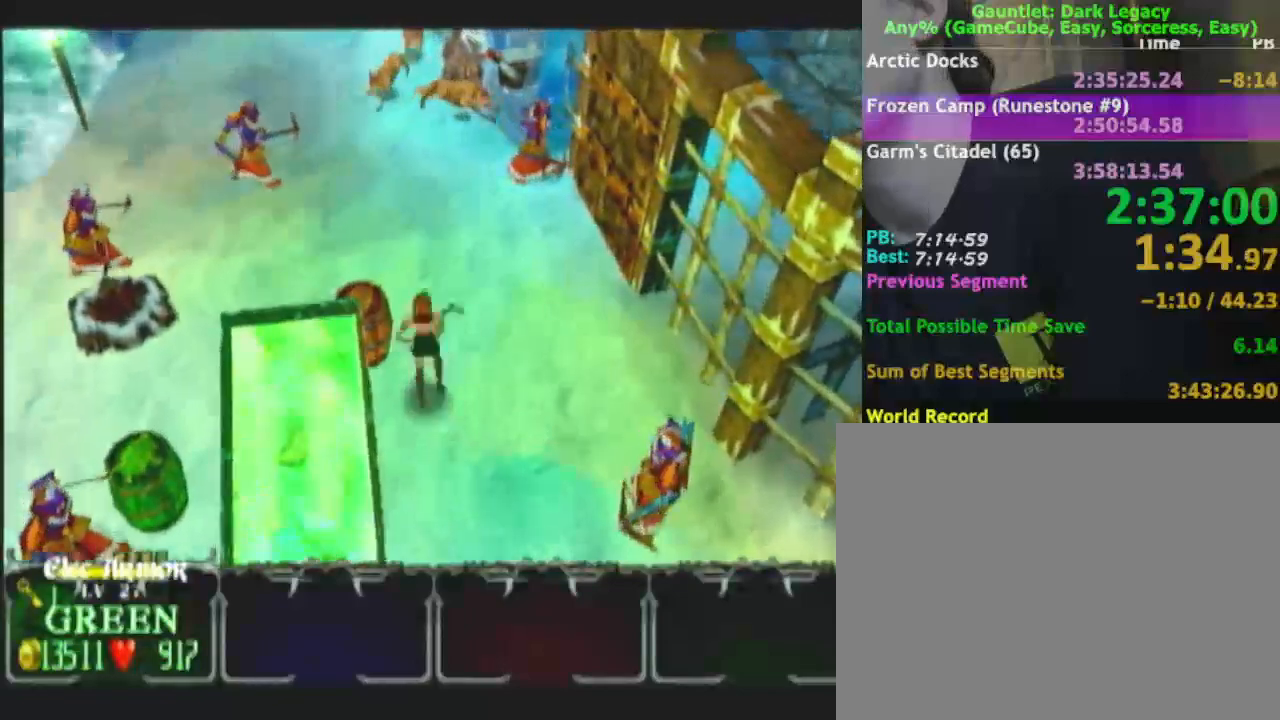
{"buttons": [], "left_stick": "left", "right_stick": "center", "button_events": []}
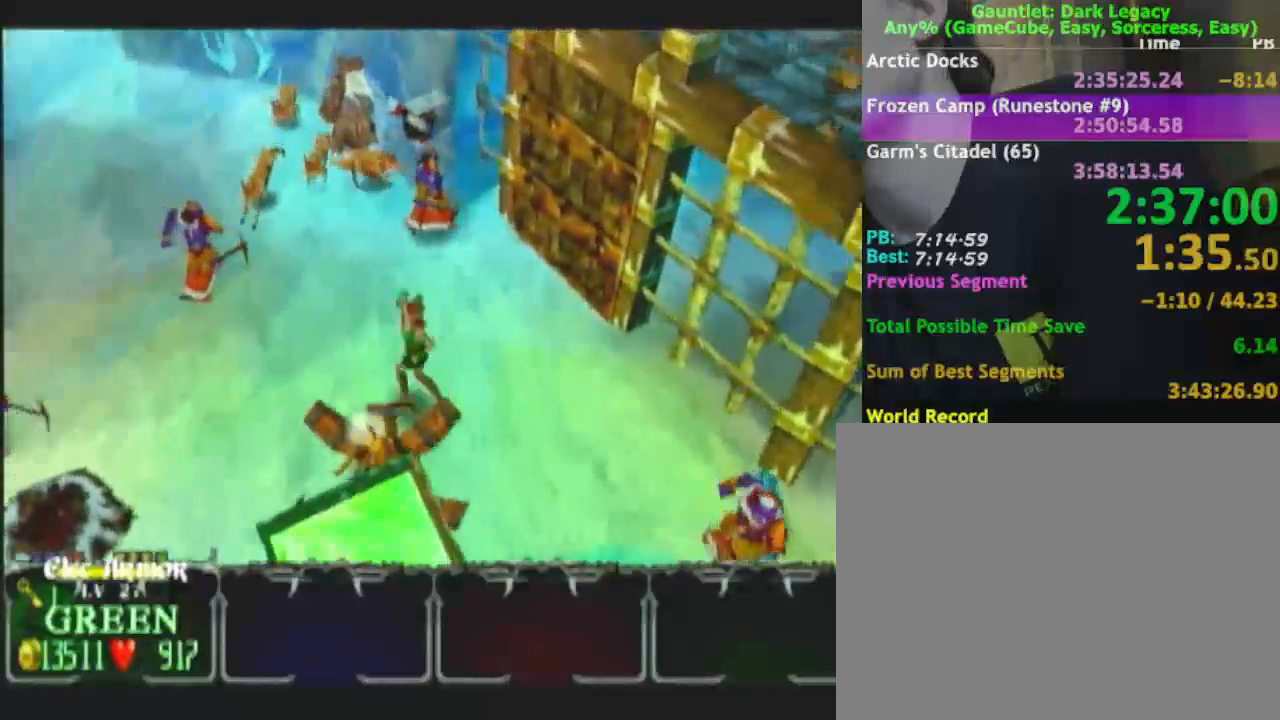
{"buttons": [], "left_stick": "up", "right_stick": "center", "button_events": []}
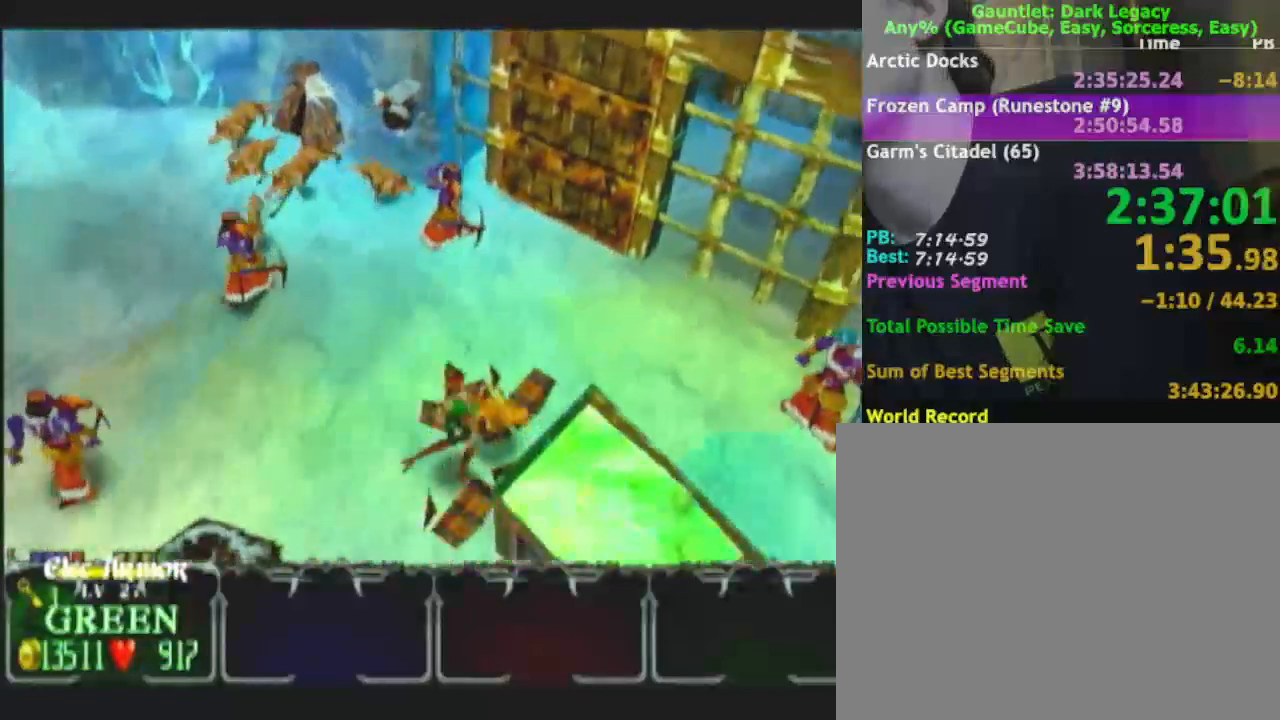
{"buttons": [], "left_stick": "up-left", "right_stick": "center", "button_events": []}
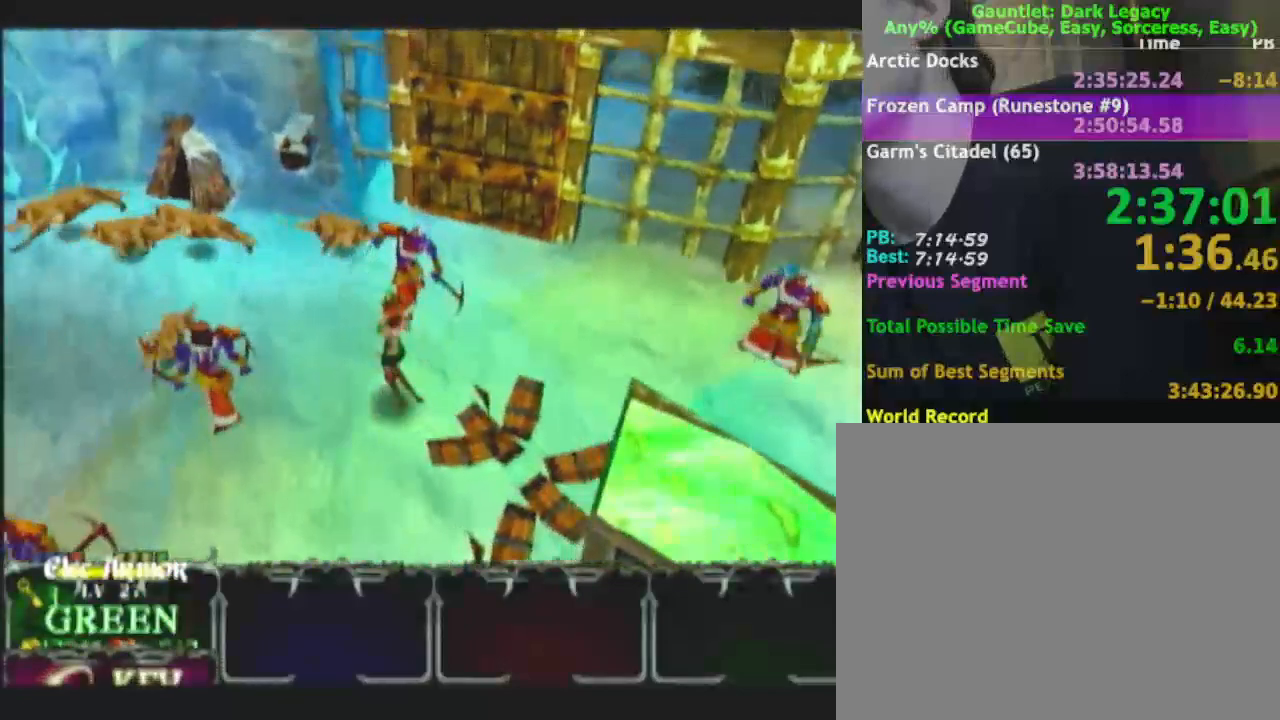
{"buttons": [], "left_stick": "up", "right_stick": "center", "button_events": [[350, "L1", "down"], [483, "L1", "up"]]}
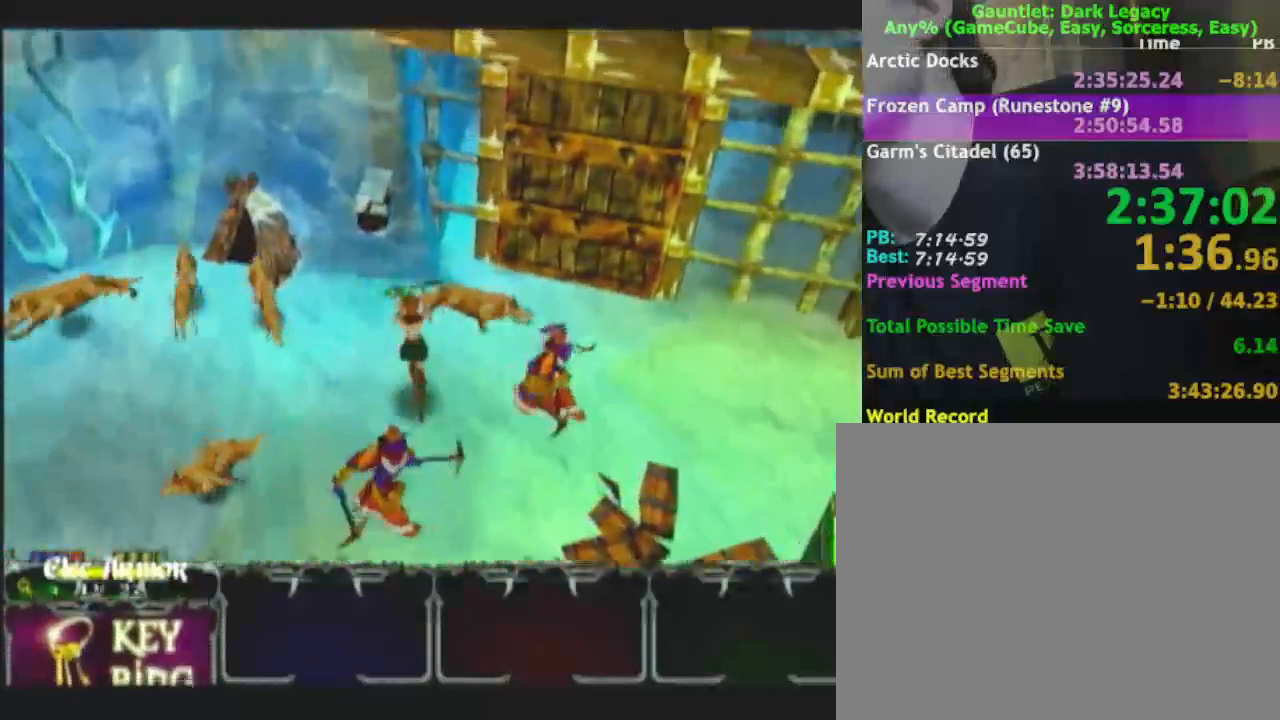
{"buttons": [], "left_stick": "down-left", "right_stick": "center", "button_events": []}